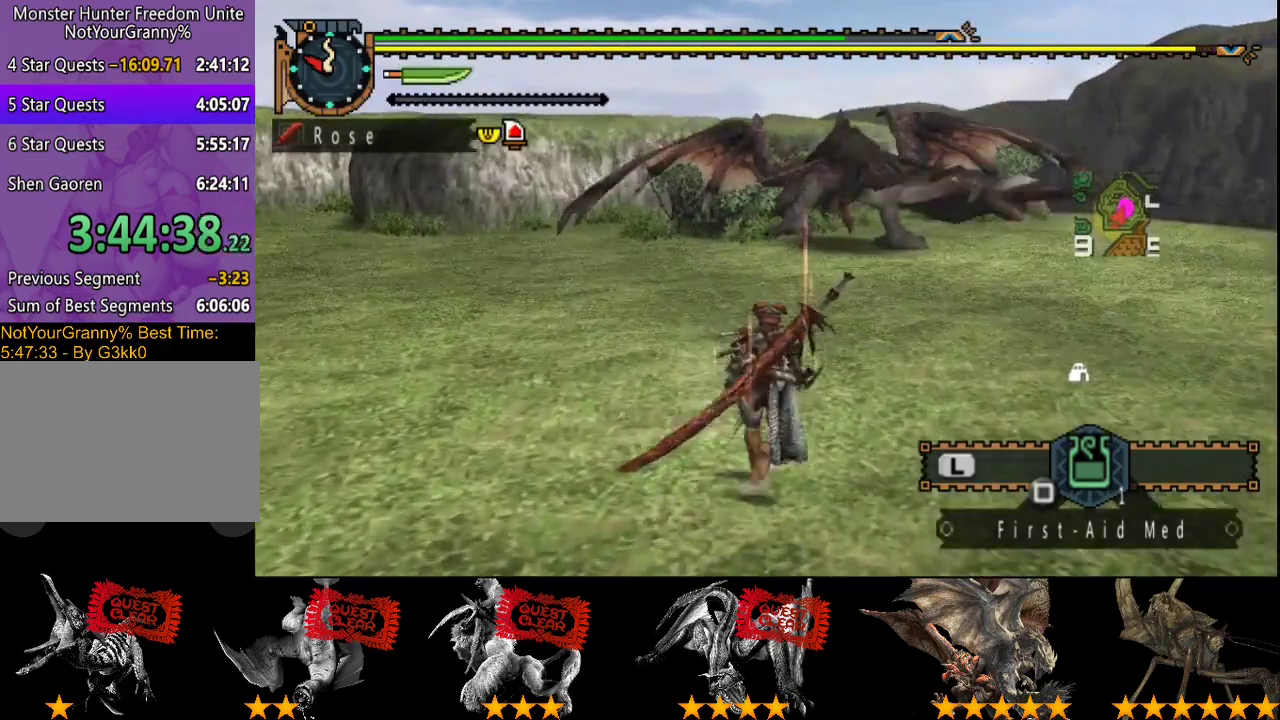
Gameplay with a controller (PlayStation layout); each line is a JSON object with the inputs held at the frame after it. "events" lists button and stick changes between this image and that frame as [ms after this image, input, new state], when the widget could be followed in between. Not read: L3 R3.
{"buttons": ["R2"], "left_stick": "up", "right_stick": "right", "events": [[100, "right_stick", "right"], [233, "right_stick", "center"], [483, "right_stick", "right"]]}
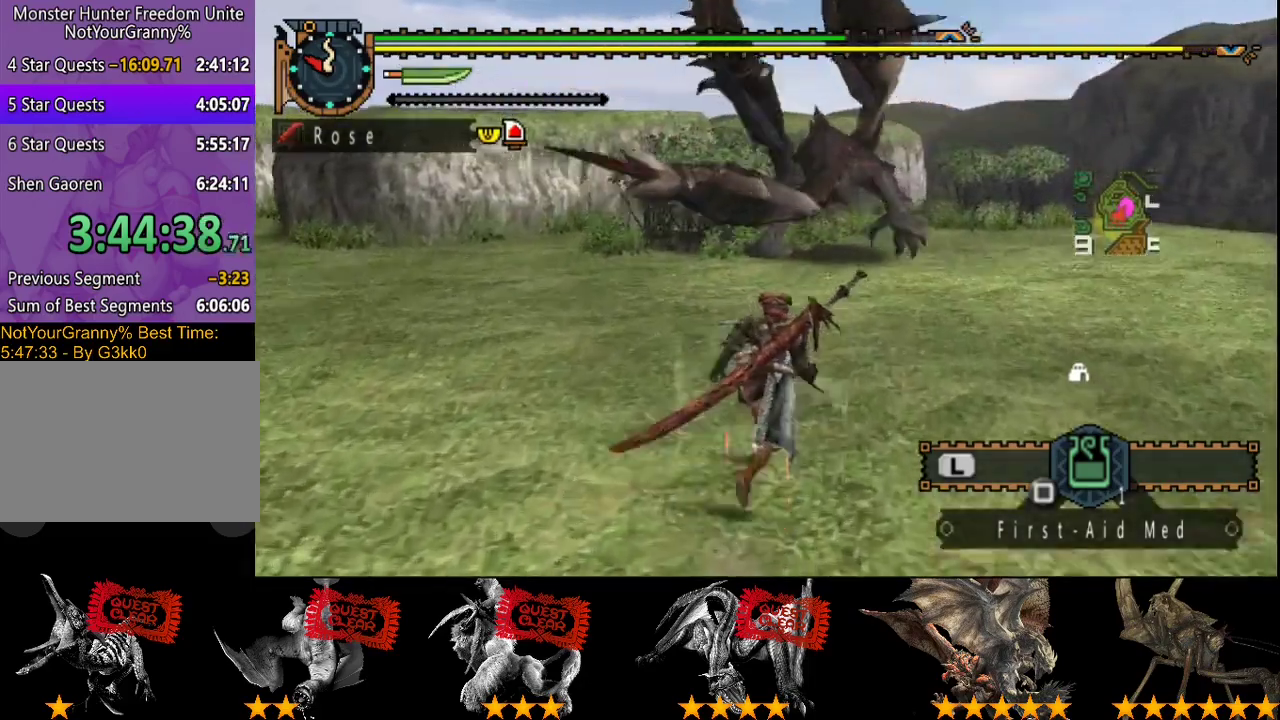
{"buttons": ["R2"], "left_stick": "up", "right_stick": "center", "events": [[83, "right_stick", "center"]]}
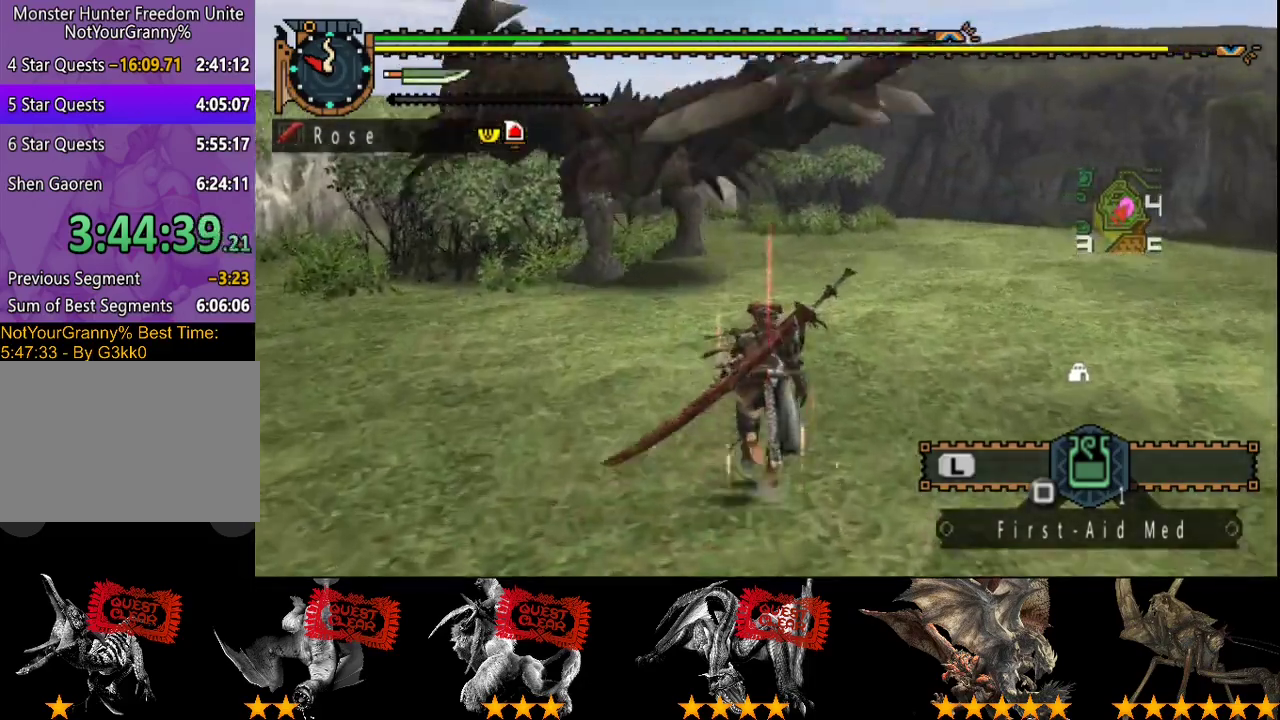
{"buttons": [], "left_stick": "up", "right_stick": "left", "events": [[150, "R2", "up"], [150, "TRIANGLE", "down"], [250, "TRIANGLE", "up"], [500, "right_stick", "left"]]}
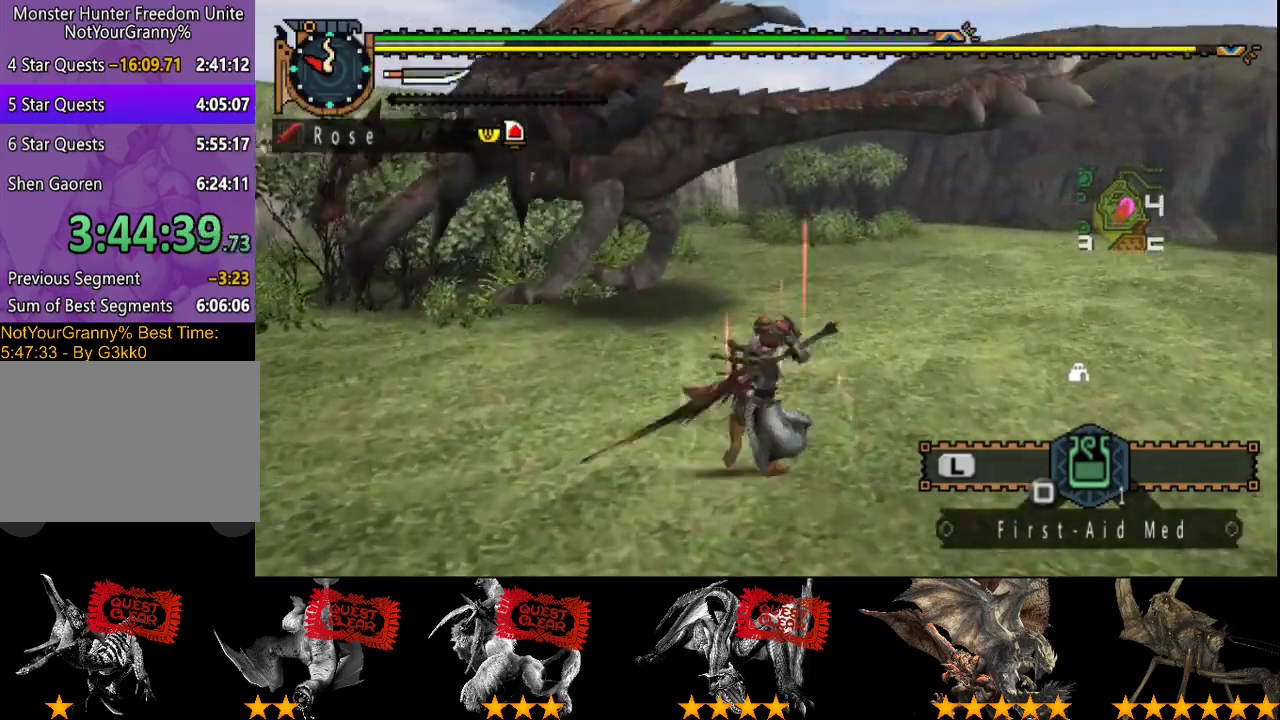
{"buttons": [], "left_stick": "center", "right_stick": "center", "events": [[233, "right_stick", "center"], [367, "left_stick", "center"]]}
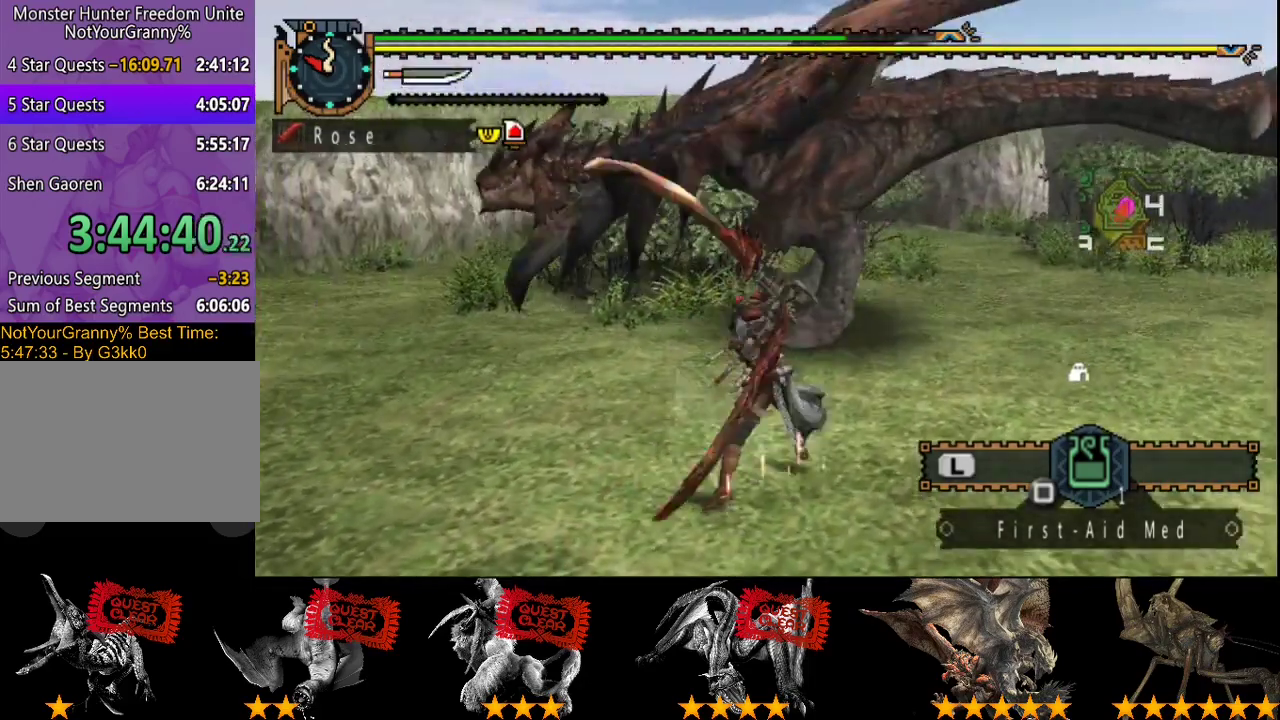
{"buttons": [], "left_stick": "right", "right_stick": "center", "events": [[167, "left_stick", "right"]]}
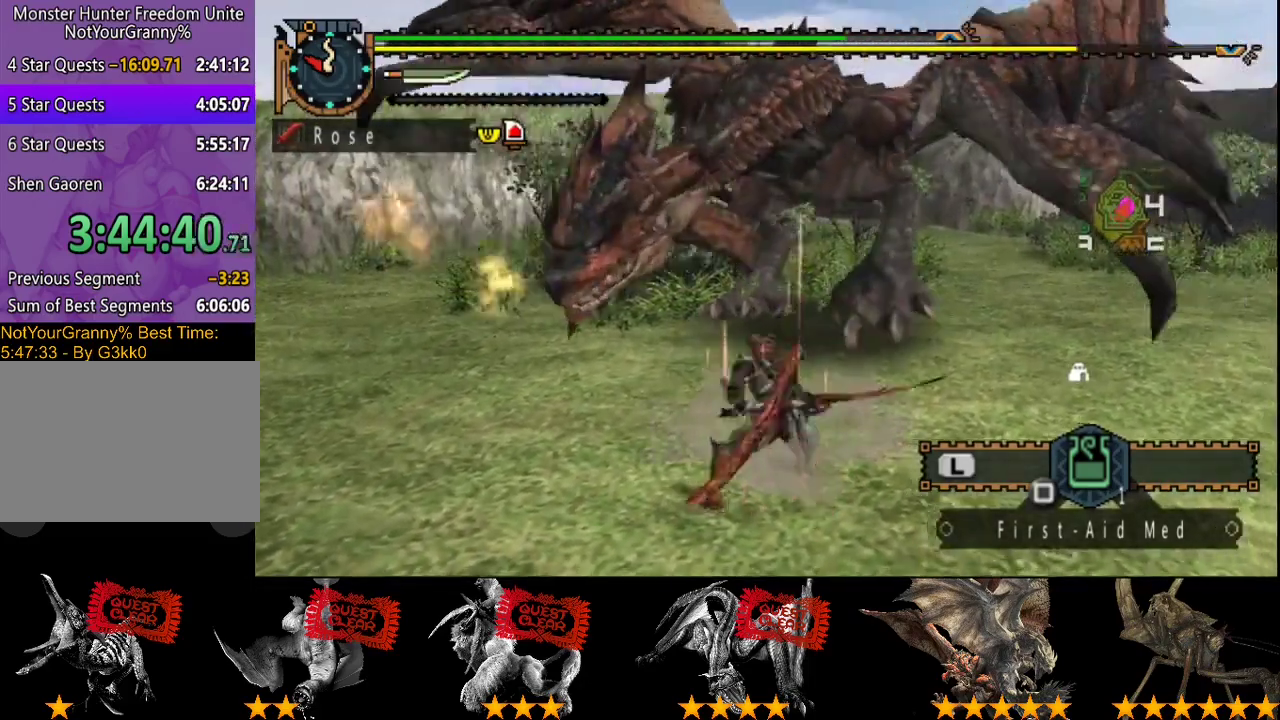
{"buttons": [], "left_stick": "center", "right_stick": "center", "events": [[300, "left_stick", "center"], [350, "right_stick", "left"], [483, "right_stick", "center"]]}
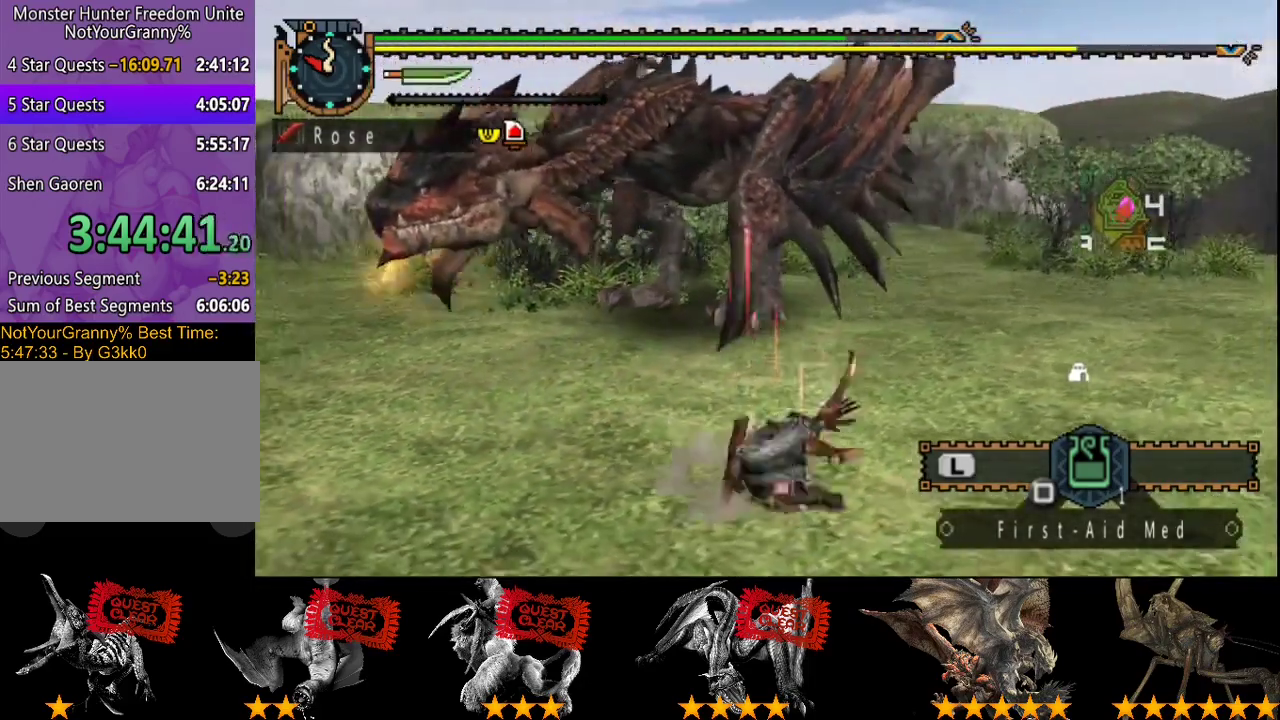
{"buttons": [], "left_stick": "up-right", "right_stick": "center", "events": [[450, "left_stick", "up-right"]]}
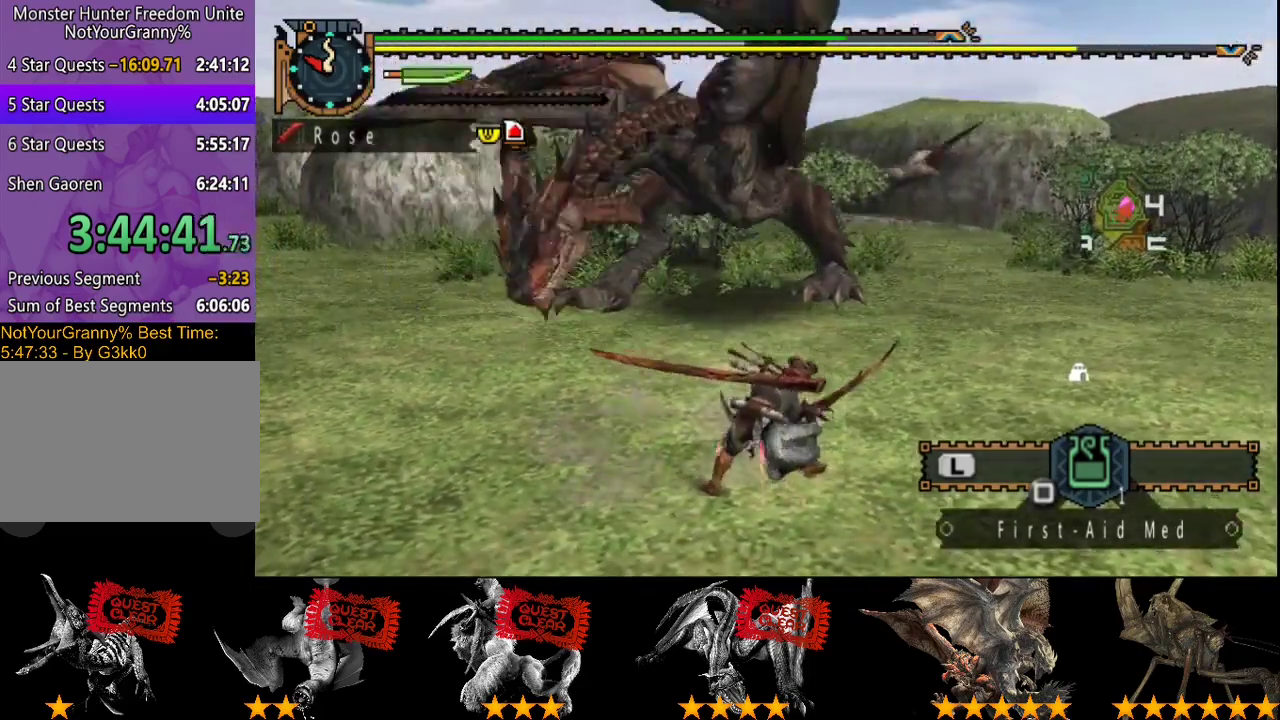
{"buttons": ["TRIANGLE"], "left_stick": "up", "right_stick": "center", "events": [[117, "left_stick", "up"], [417, "TRIANGLE", "down"]]}
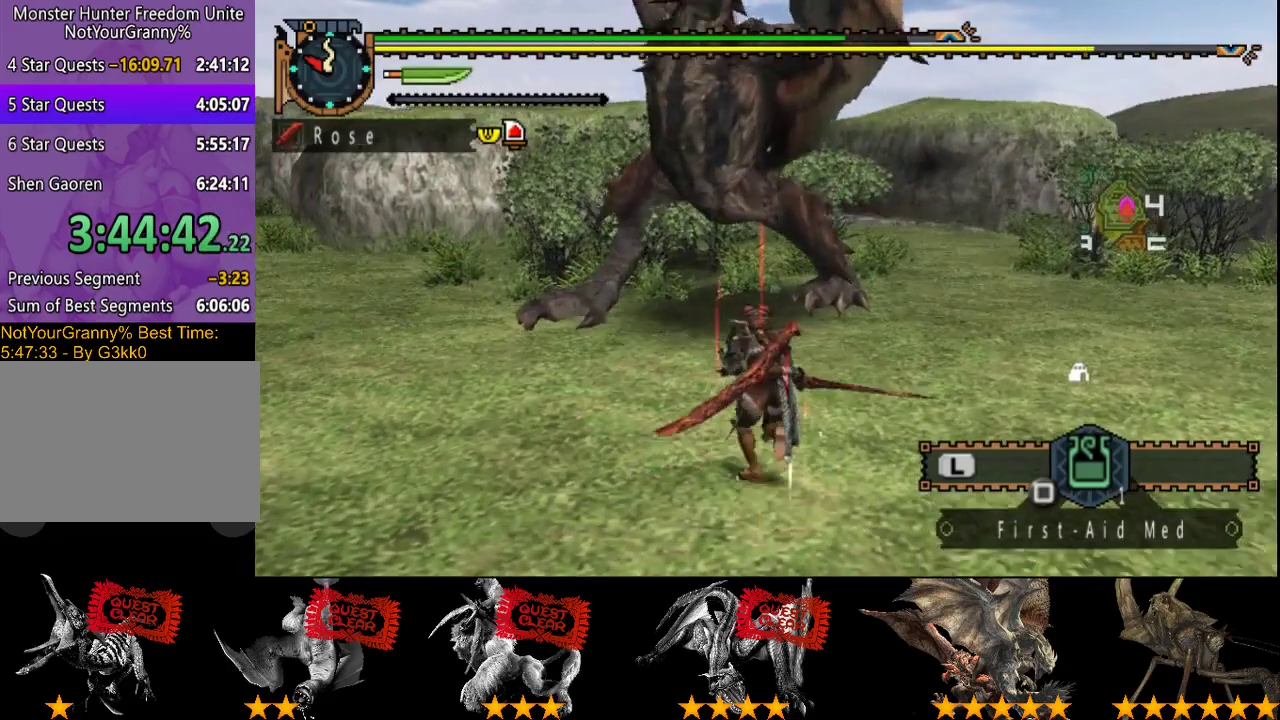
{"buttons": [], "left_stick": "up", "right_stick": "center", "events": [[17, "TRIANGLE", "up"], [100, "TRIANGLE", "down"], [200, "TRIANGLE", "up"], [267, "TRIANGLE", "down"], [333, "TRIANGLE", "up"], [400, "TRIANGLE", "down"], [467, "TRIANGLE", "up"]]}
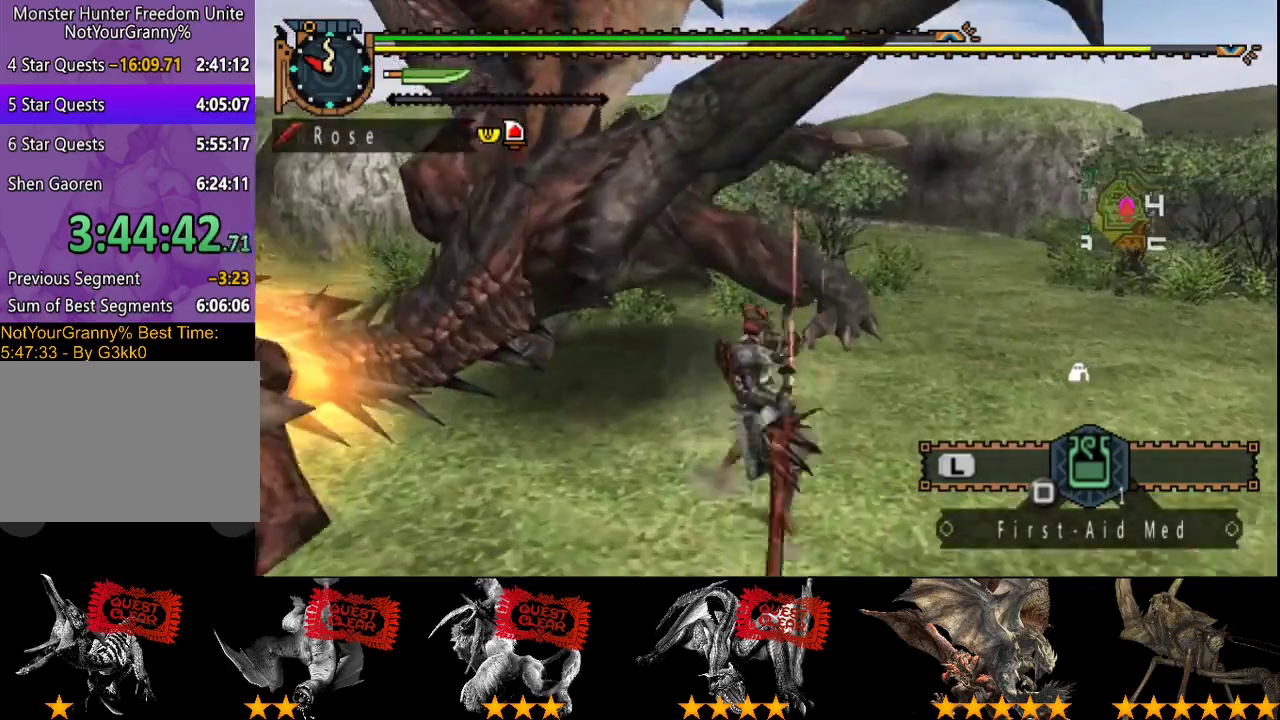
{"buttons": ["TRIANGLE"], "left_stick": "center", "right_stick": "center", "events": [[33, "TRIANGLE", "down"], [400, "TRIANGLE", "up"], [433, "left_stick", "center"], [467, "TRIANGLE", "down"]]}
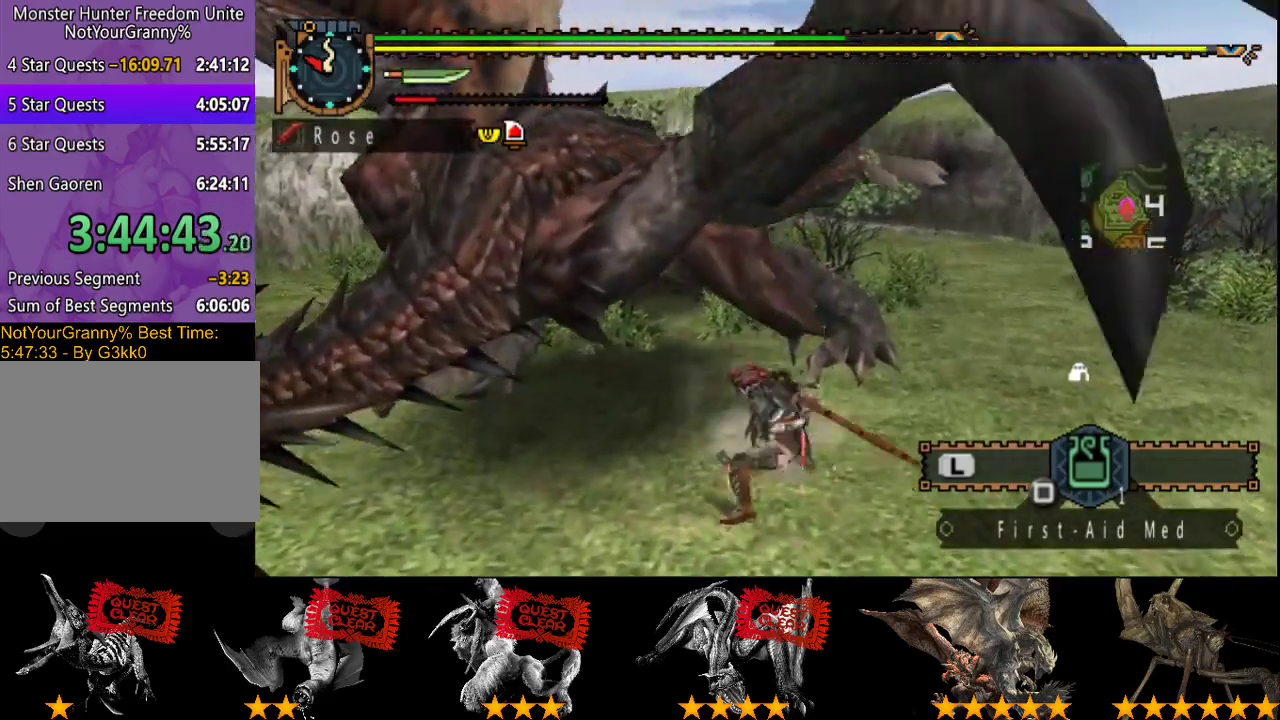
{"buttons": [], "left_stick": "up-right", "right_stick": "center", "events": [[33, "TRIANGLE", "up"], [100, "TRIANGLE", "down"], [233, "left_stick", "up-right"], [317, "TRIANGLE", "up"], [383, "TRIANGLE", "down"], [483, "TRIANGLE", "up"]]}
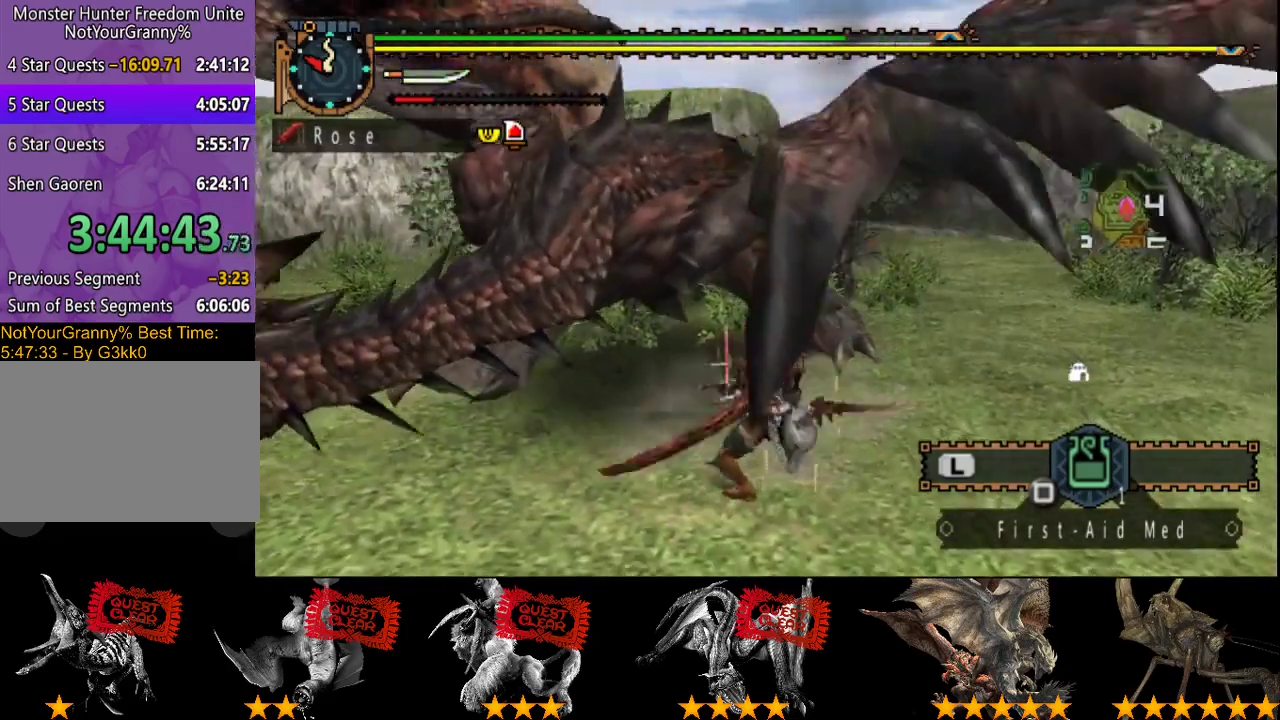
{"buttons": [], "left_stick": "right", "right_stick": "center", "events": [[250, "CIRCLE", "down"], [317, "left_stick", "right"], [350, "CIRCLE", "up"], [417, "CIRCLE", "down"], [483, "CIRCLE", "up"]]}
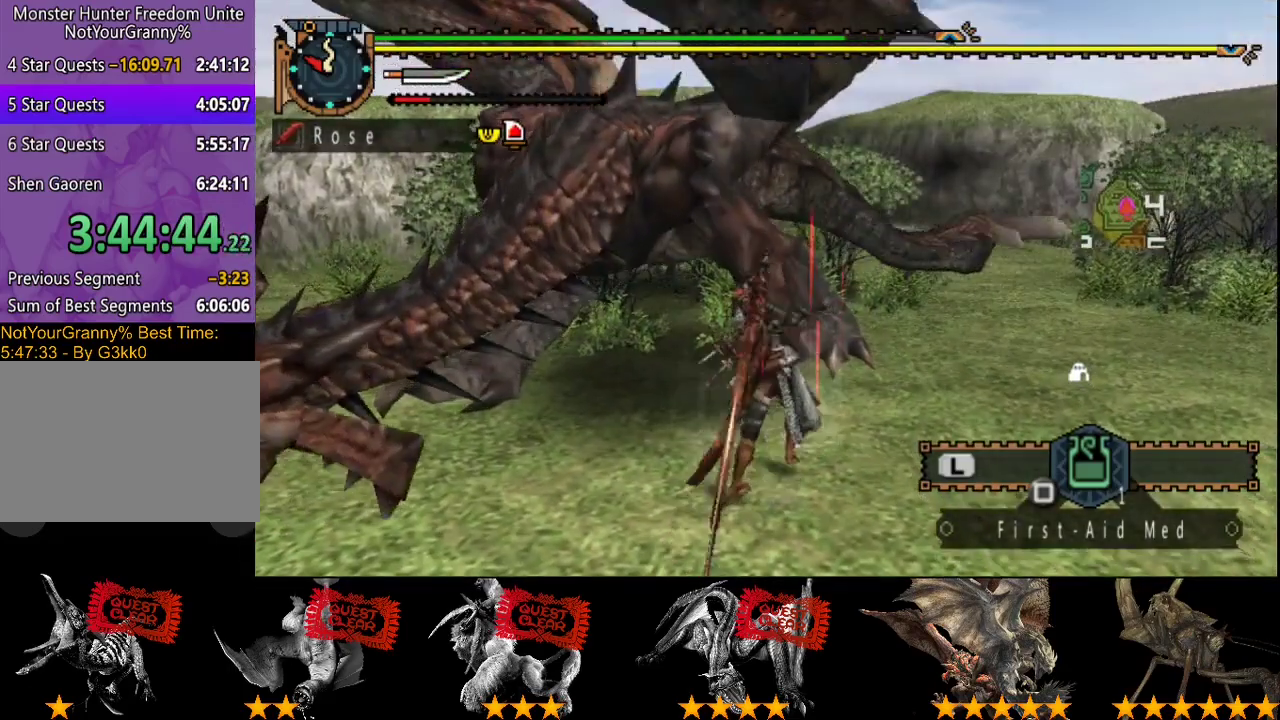
{"buttons": ["CIRCLE"], "left_stick": "center", "right_stick": "center", "events": [[183, "left_stick", "center"], [250, "CIRCLE", "down"], [317, "CIRCLE", "up"], [367, "CIRCLE", "down"]]}
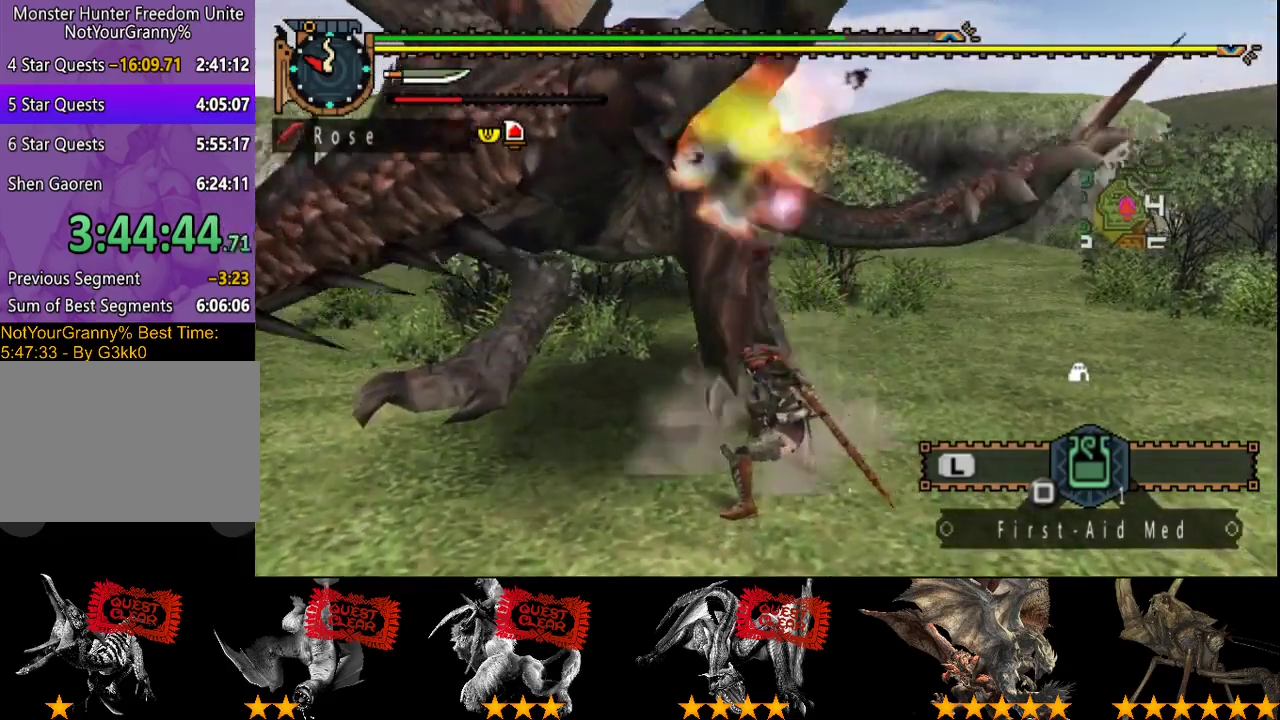
{"buttons": [], "left_stick": "right", "right_stick": "center", "events": [[33, "CIRCLE", "up"], [167, "left_stick", "right"]]}
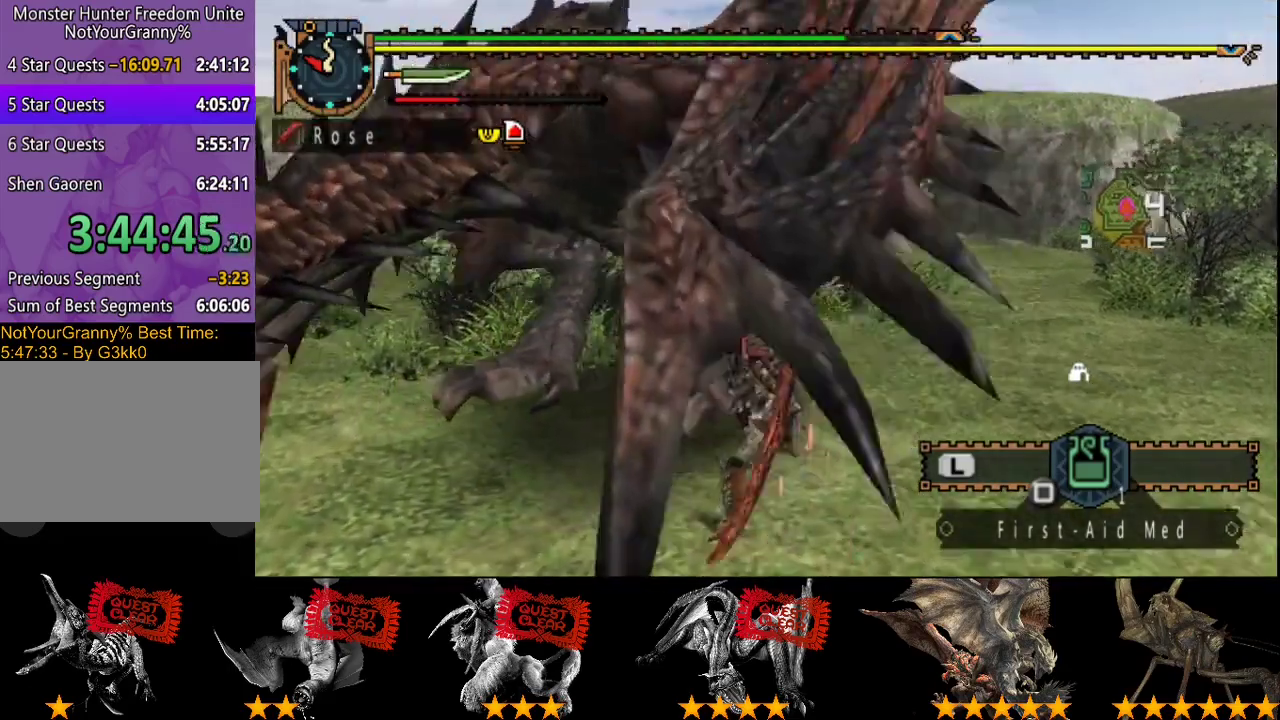
{"buttons": [], "left_stick": "right", "right_stick": "center", "events": []}
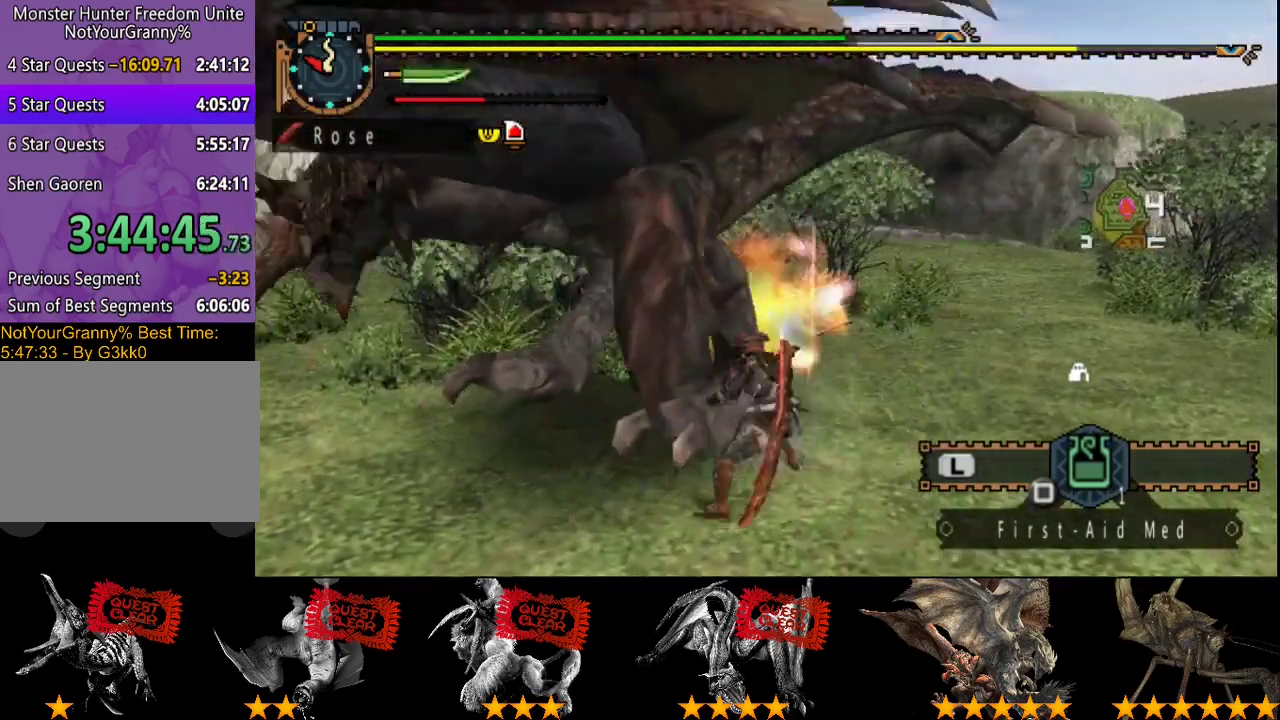
{"buttons": [], "left_stick": "right", "right_stick": "center", "events": []}
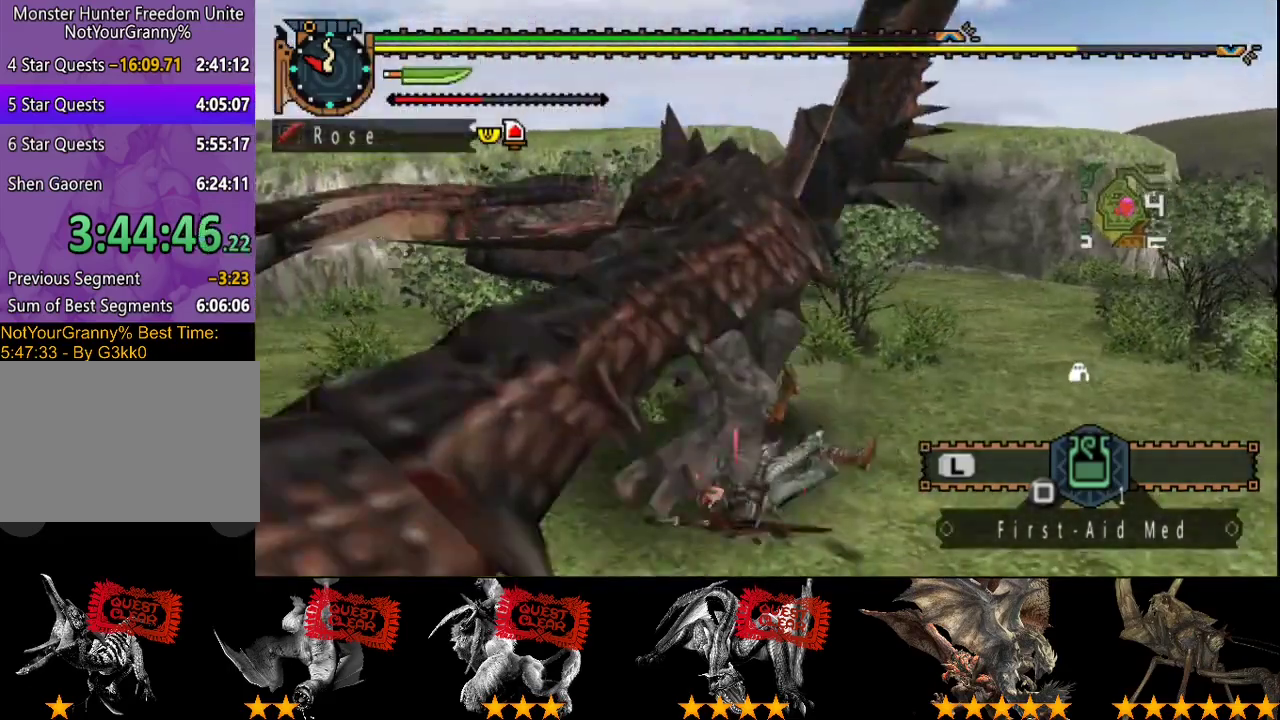
{"buttons": [], "left_stick": "center", "right_stick": "center", "events": [[83, "left_stick", "center"], [183, "right_stick", "right"], [350, "right_stick", "center"]]}
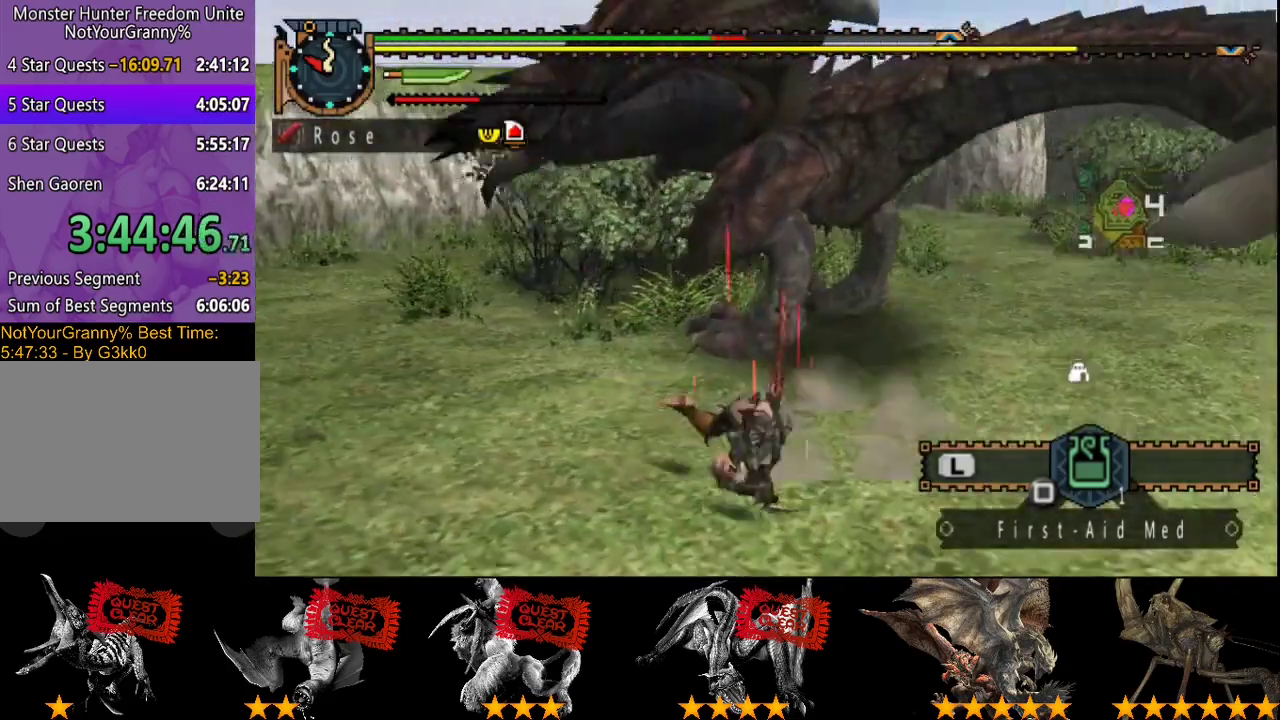
{"buttons": [], "left_stick": "down-right", "right_stick": "center", "events": [[150, "left_stick", "down-right"], [150, "right_stick", "right"], [283, "right_stick", "center"]]}
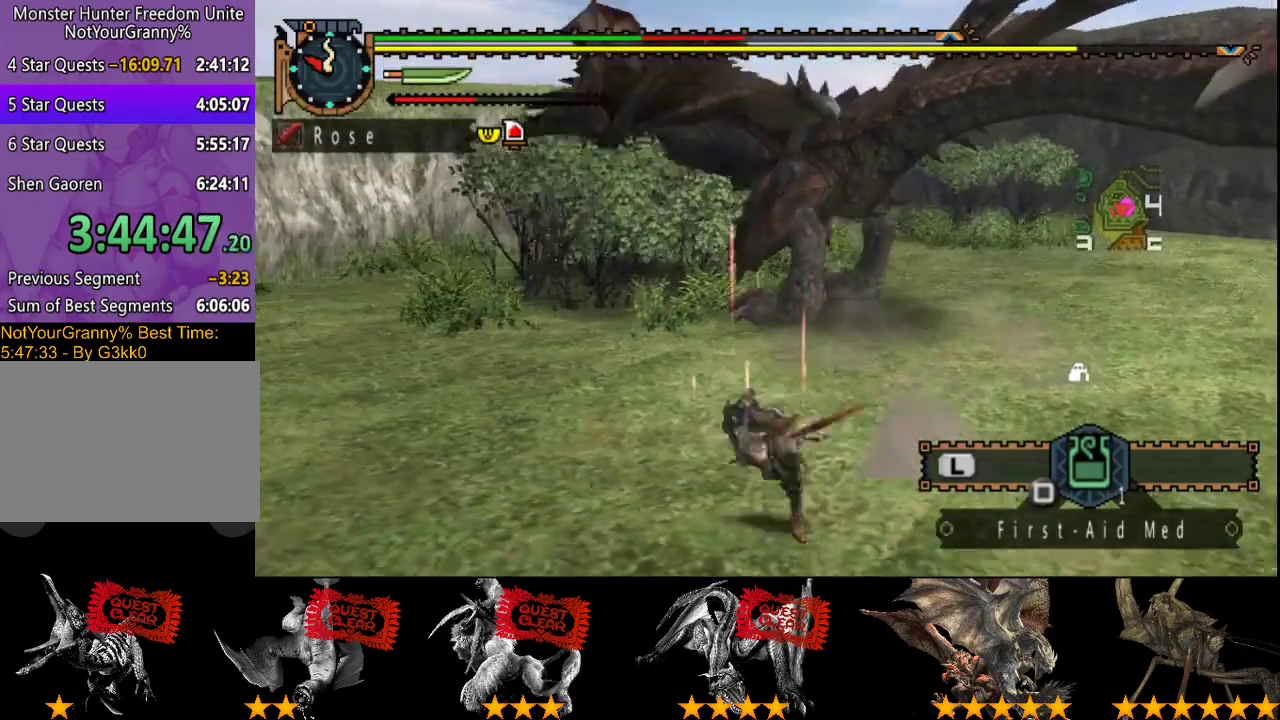
{"buttons": [], "left_stick": "down-right", "right_stick": "center", "events": [[100, "right_stick", "right"], [200, "right_stick", "center"]]}
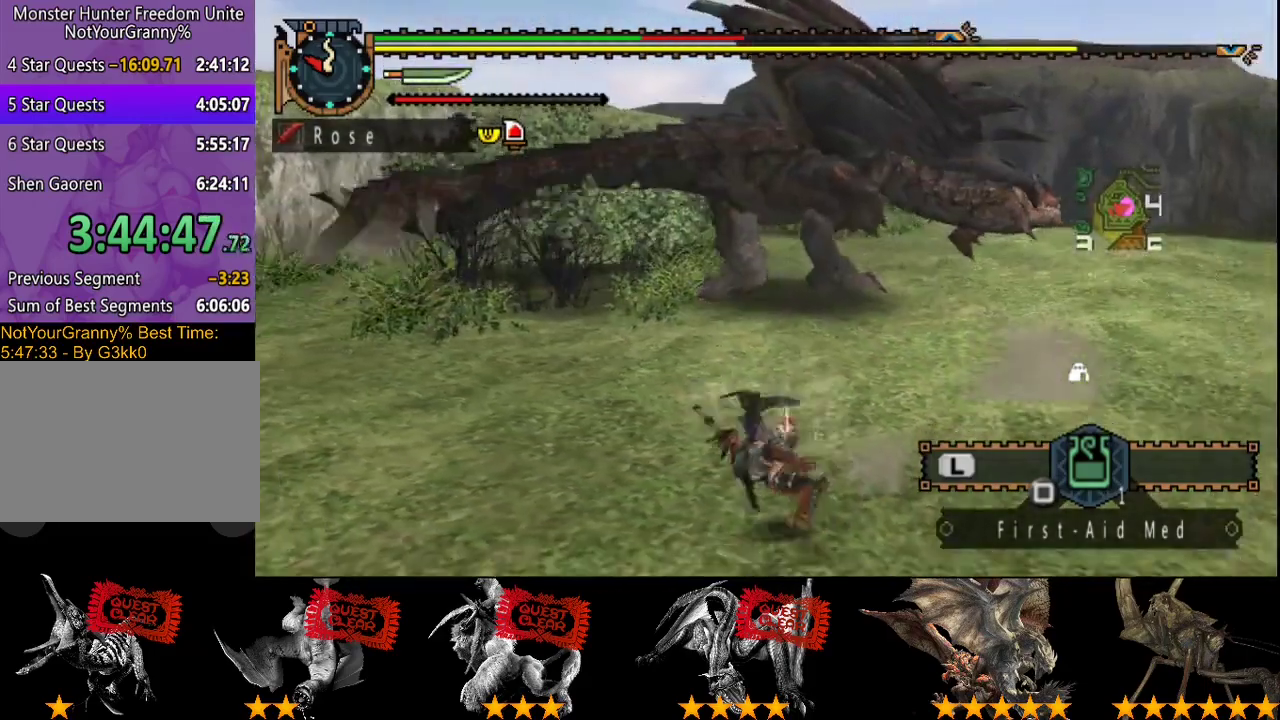
{"buttons": [], "left_stick": "down-right", "right_stick": "center", "events": []}
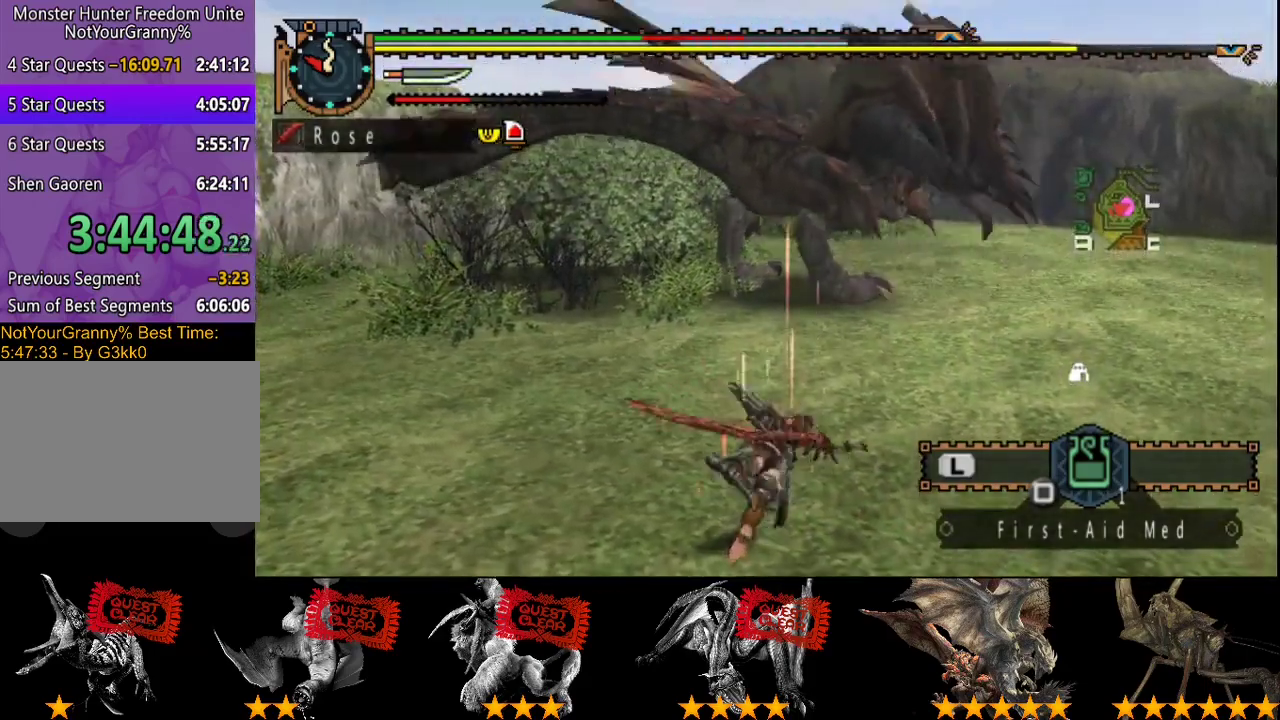
{"buttons": [], "left_stick": "right", "right_stick": "center", "events": [[283, "left_stick", "right"]]}
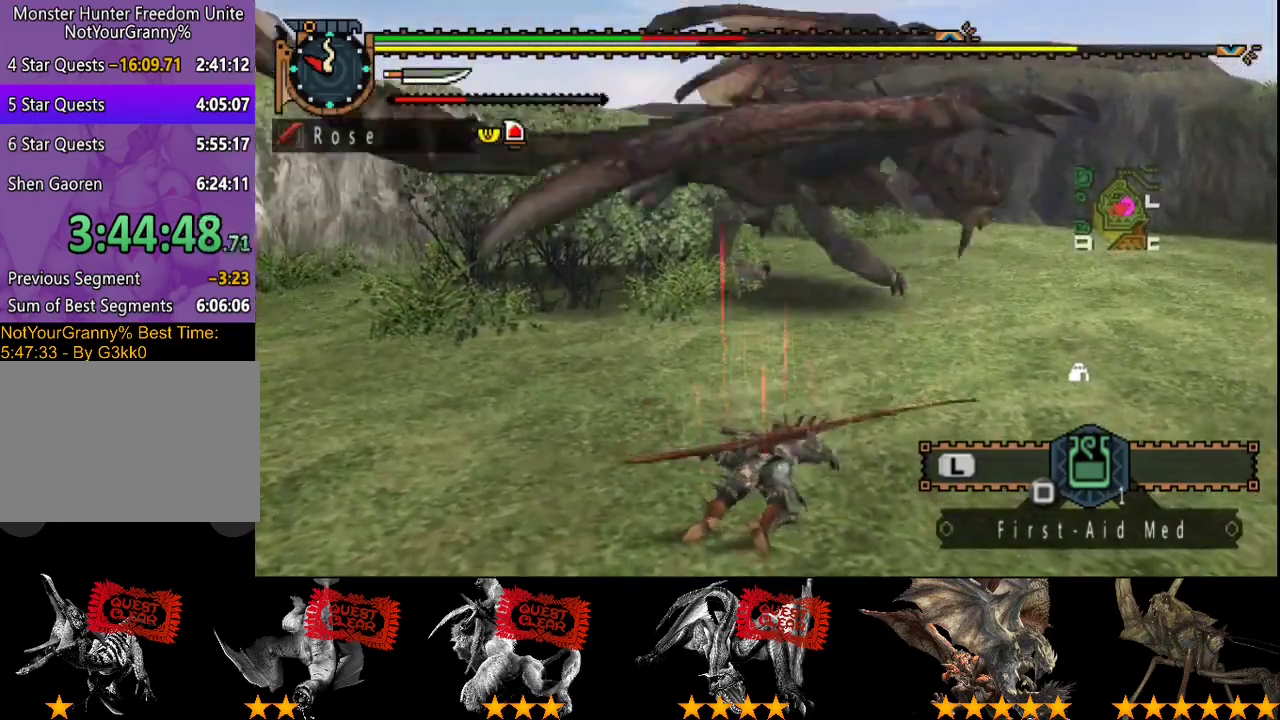
{"buttons": [], "left_stick": "down-right", "right_stick": "center", "events": [[183, "left_stick", "down-right"]]}
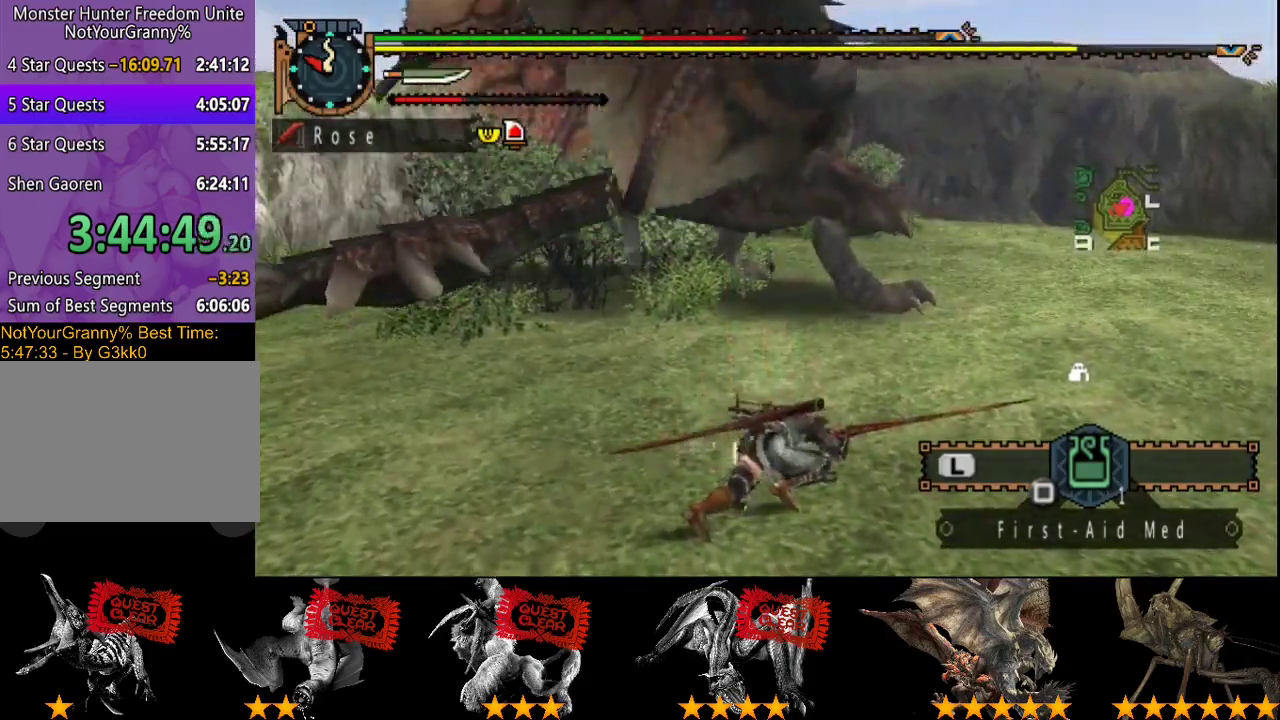
{"buttons": [], "left_stick": "down", "right_stick": "center", "events": [[67, "left_stick", "down"]]}
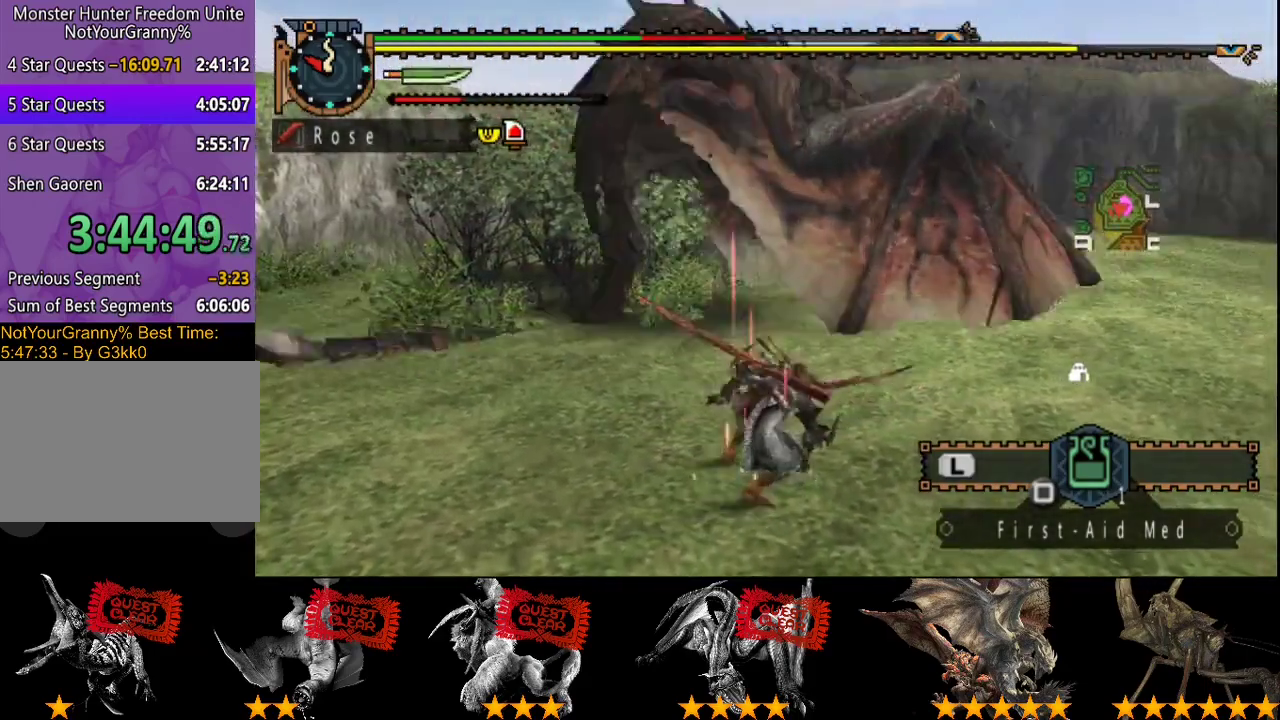
{"buttons": [], "left_stick": "center", "right_stick": "left", "events": [[400, "right_stick", "down-left"], [467, "right_stick", "left"], [500, "left_stick", "center"]]}
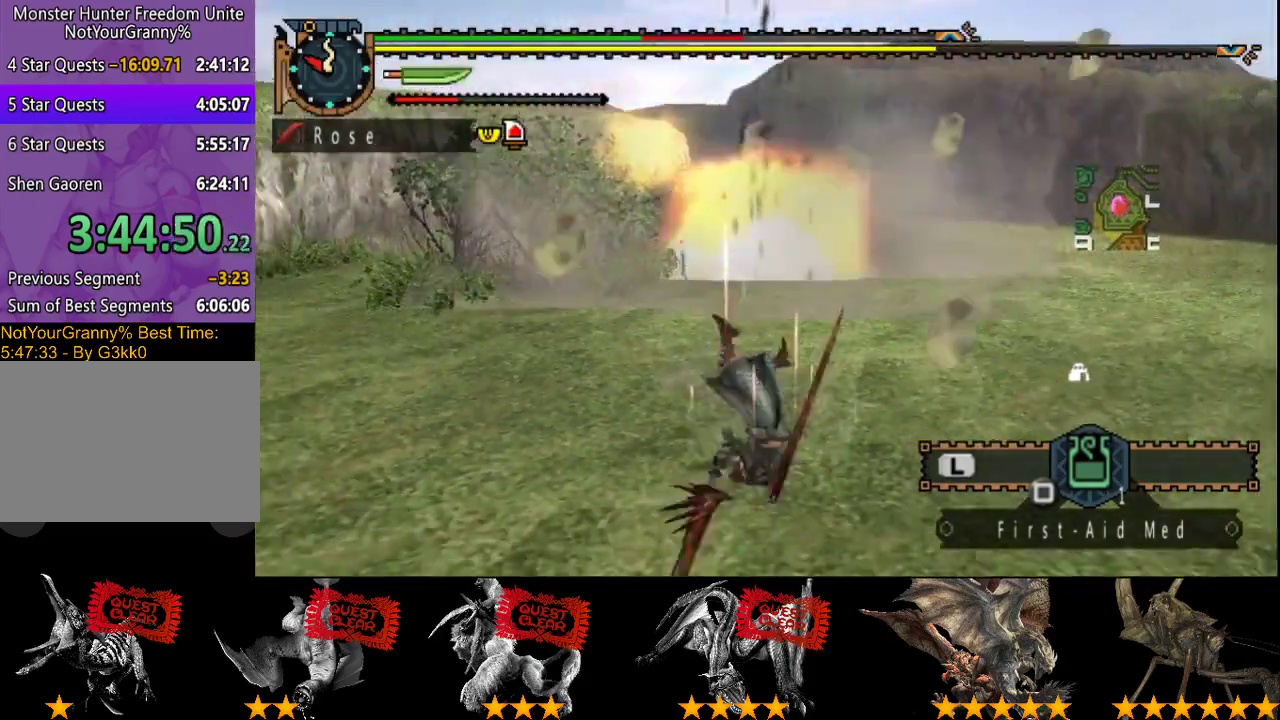
{"buttons": [], "left_stick": "center", "right_stick": "center", "events": [[367, "right_stick", "center"], [433, "SQUARE", "down"], [500, "SQUARE", "up"]]}
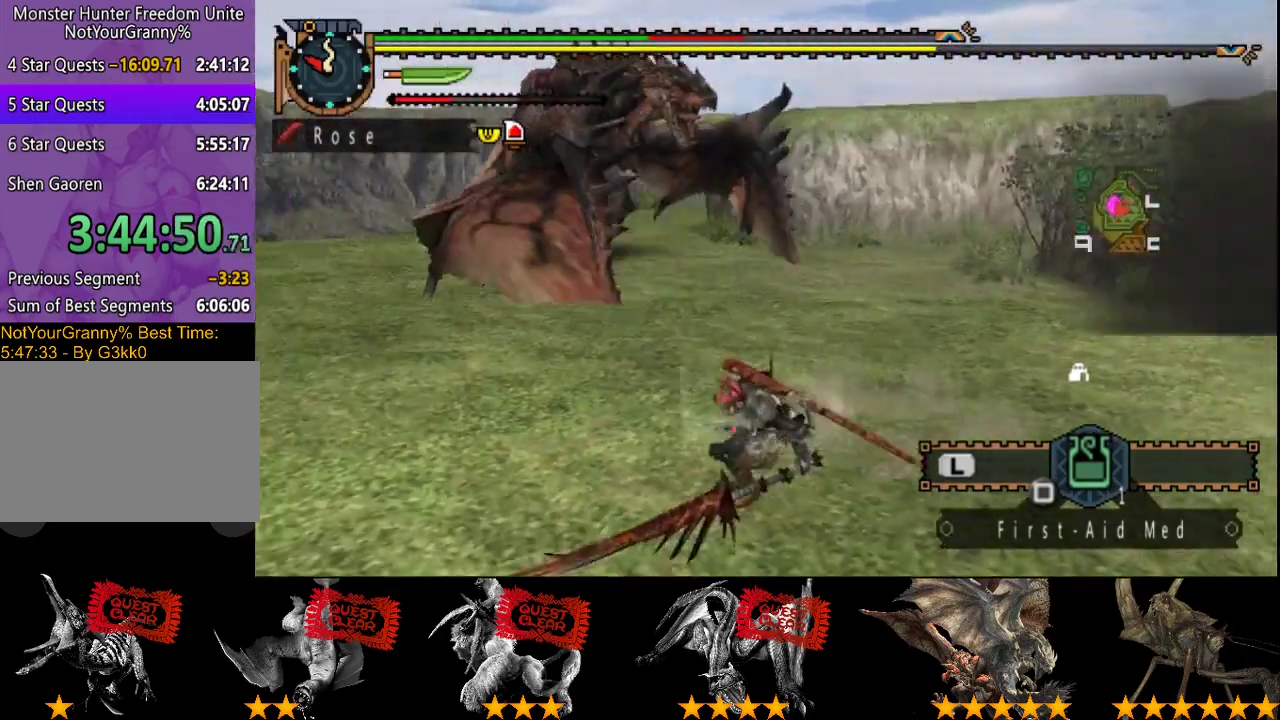
{"buttons": [], "left_stick": "center", "right_stick": "center", "events": [[67, "SQUARE", "down"], [133, "SQUARE", "up"], [217, "SQUARE", "down"], [283, "SQUARE", "up"], [350, "SQUARE", "down"], [417, "SQUARE", "up"]]}
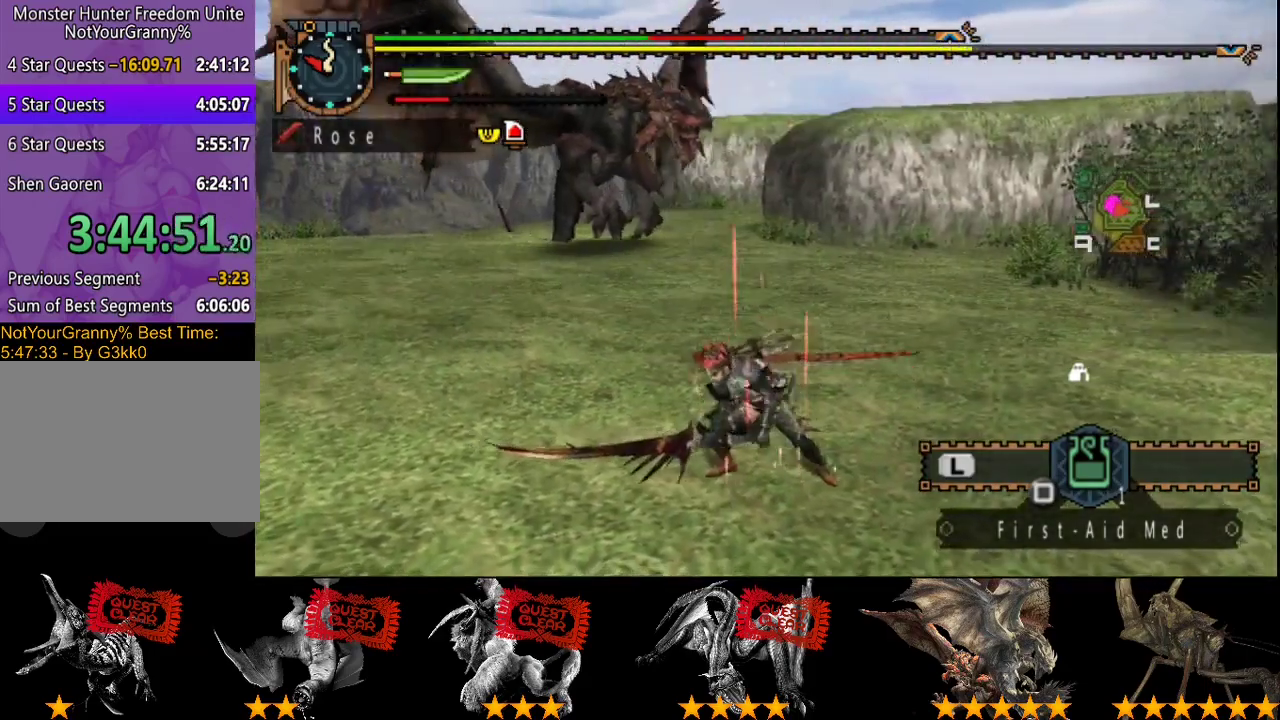
{"buttons": [], "left_stick": "down-left", "right_stick": "center", "events": [[117, "right_stick", "left"], [217, "right_stick", "center"], [317, "SQUARE", "down"], [317, "left_stick", "left"], [417, "SQUARE", "up"], [417, "left_stick", "down-left"]]}
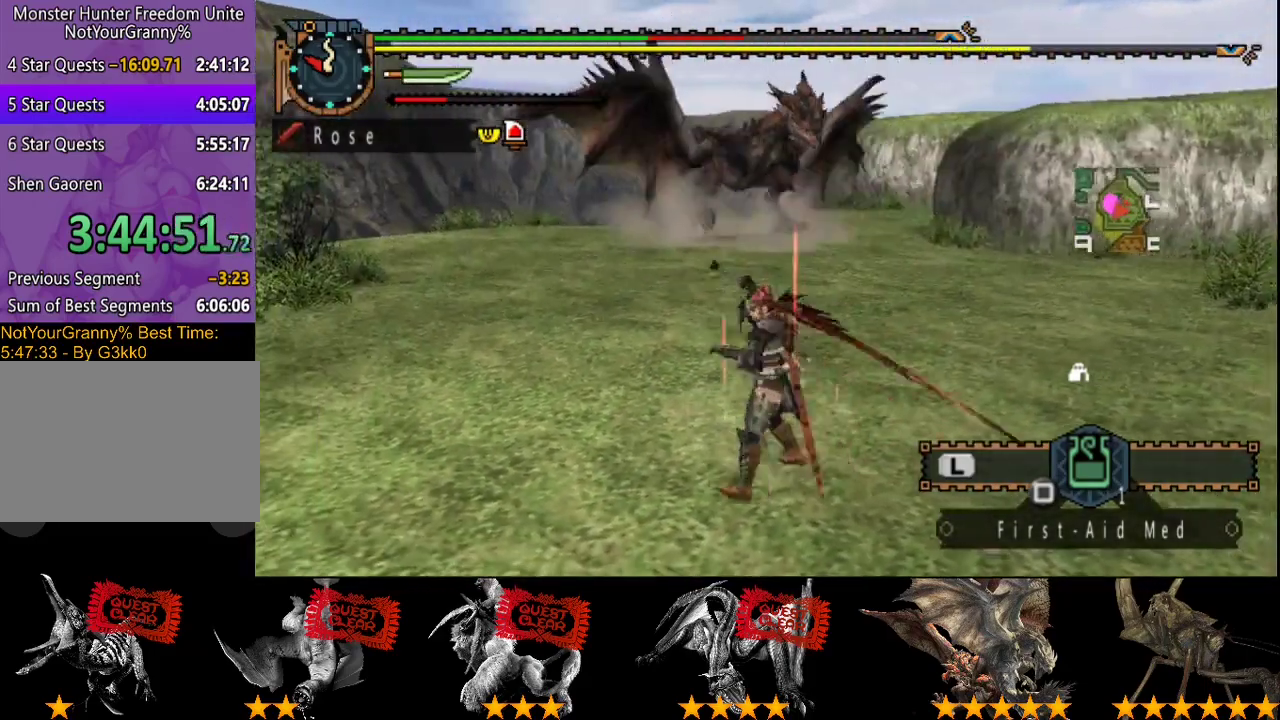
{"buttons": ["R2"], "left_stick": "up-left", "right_stick": "center", "events": [[233, "R2", "down"], [233, "left_stick", "left"], [400, "left_stick", "up-left"]]}